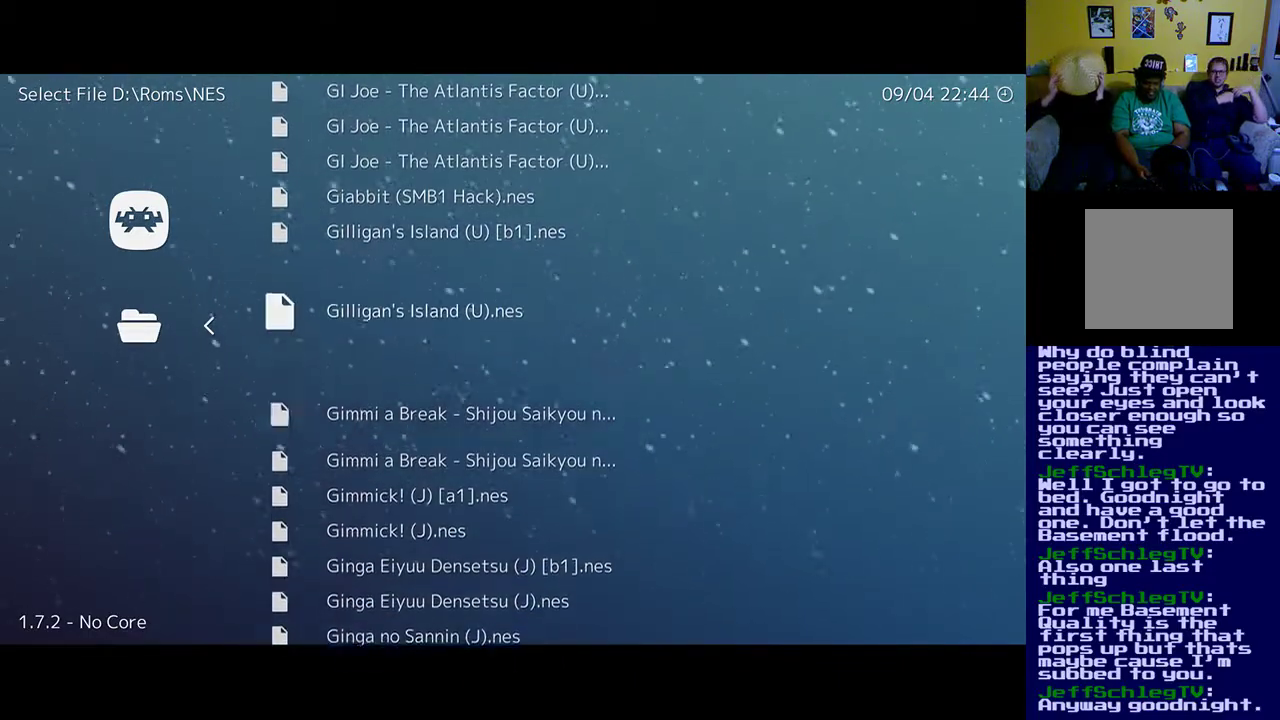
Gameplay with a controller (Xbox layout); each line is a JSON object with the inputs held at the frame after it. "events" lists button and stick changes between this image and that frame as [ms after this image, input, new state], when the widget could be followed in between.
{"buttons": [], "left_stick": "up", "right_stick": "center", "events": [[50, "DPAD_UP", "up"]]}
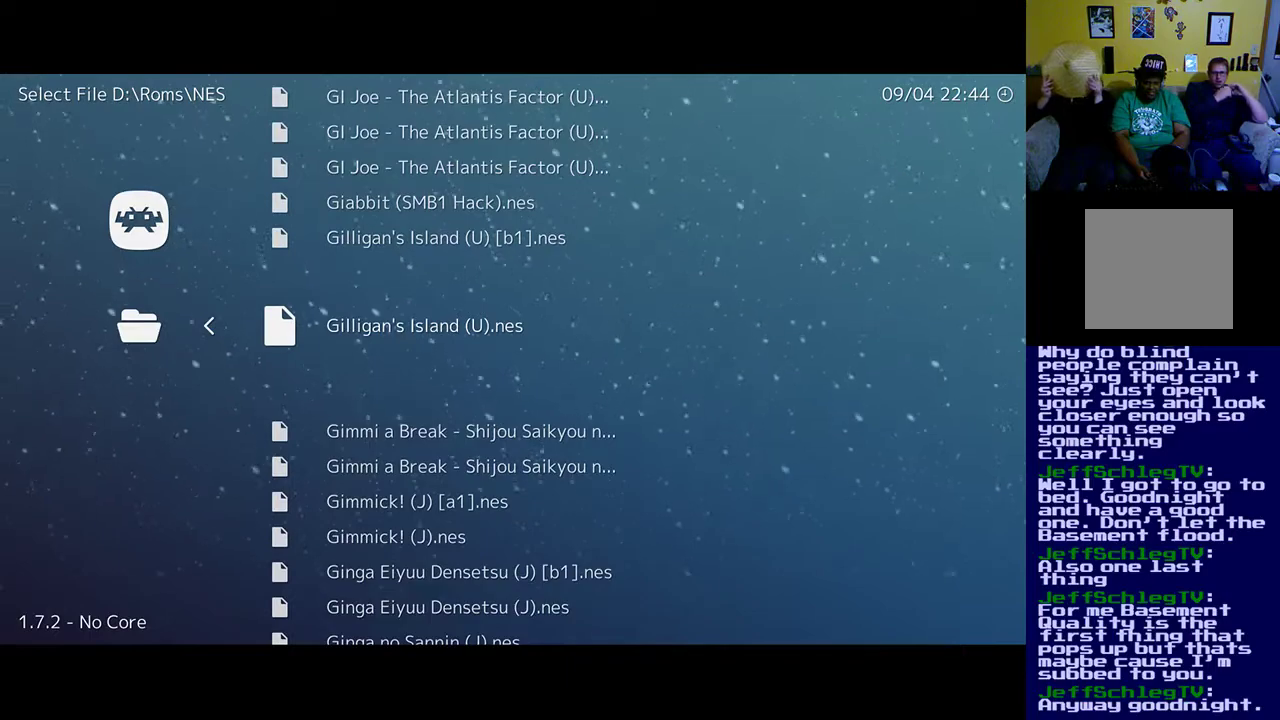
{"buttons": [], "left_stick": "up", "right_stick": "center", "events": []}
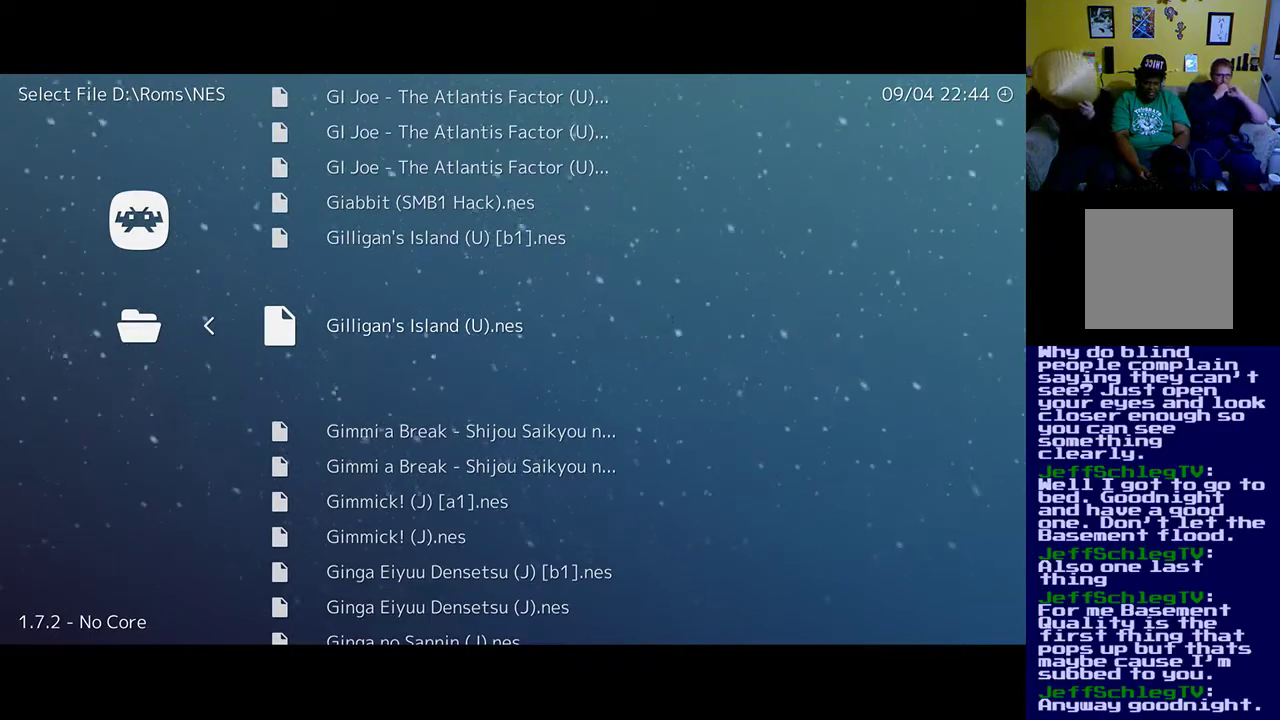
{"buttons": [], "left_stick": "up", "right_stick": "center", "events": []}
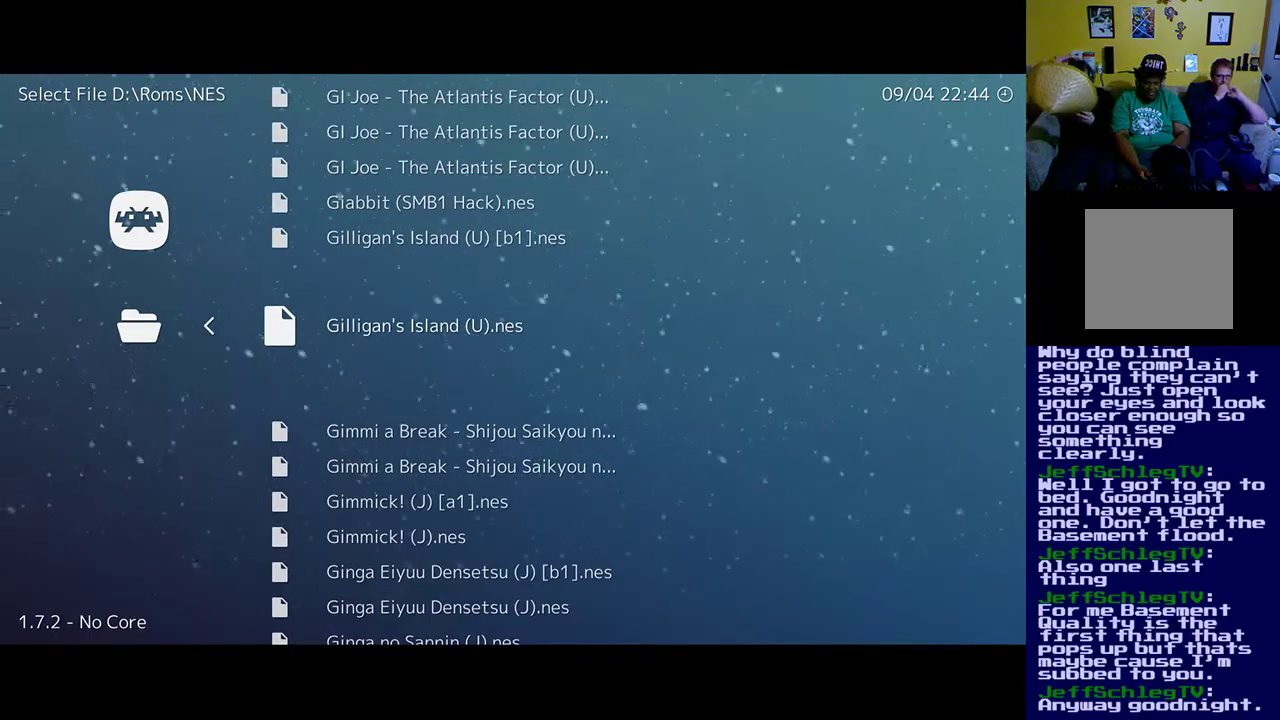
{"buttons": [], "left_stick": "up", "right_stick": "center", "events": []}
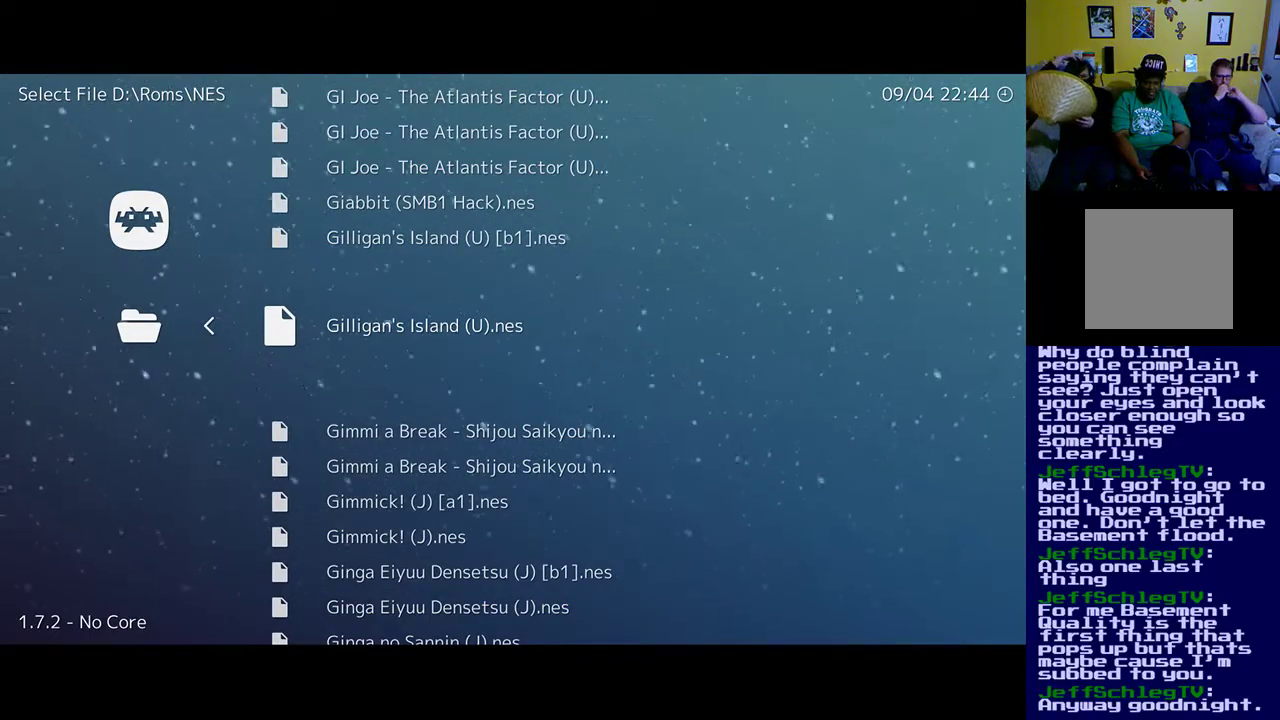
{"buttons": [], "left_stick": "up", "right_stick": "center", "events": []}
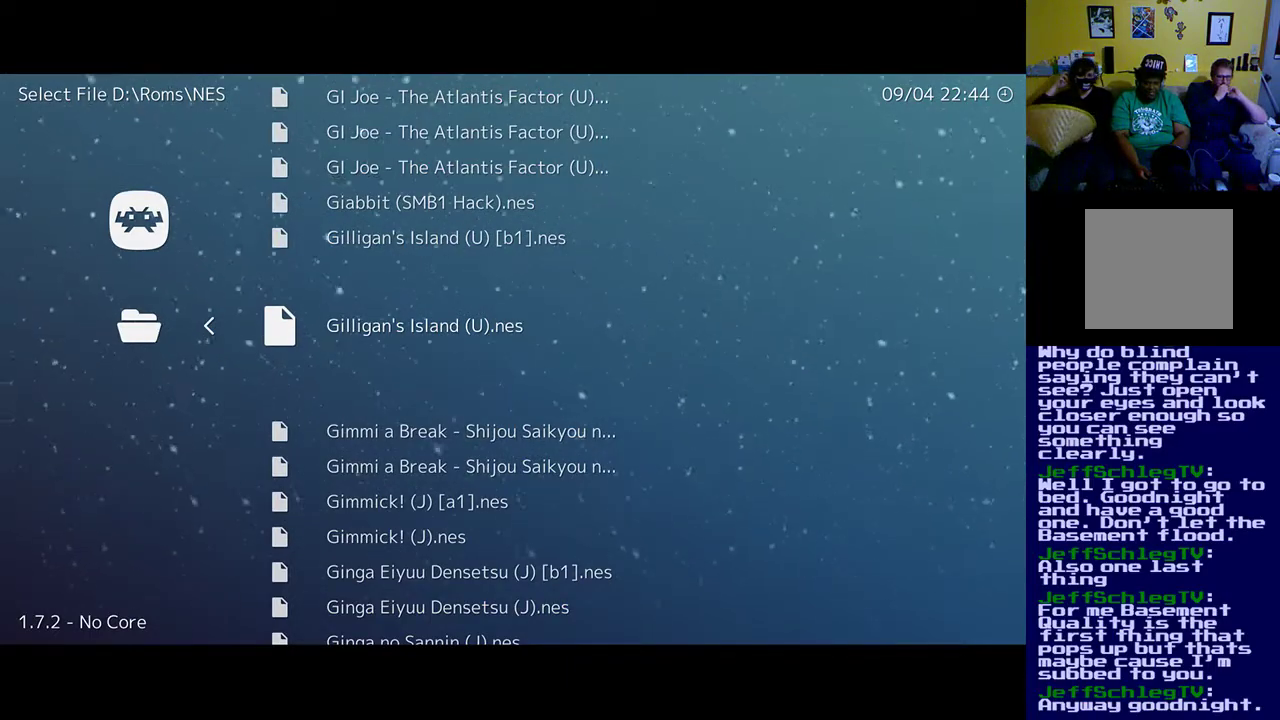
{"buttons": [], "left_stick": "up", "right_stick": "center", "events": [[250, "DPAD_UP", "down"], [383, "DPAD_UP", "up"]]}
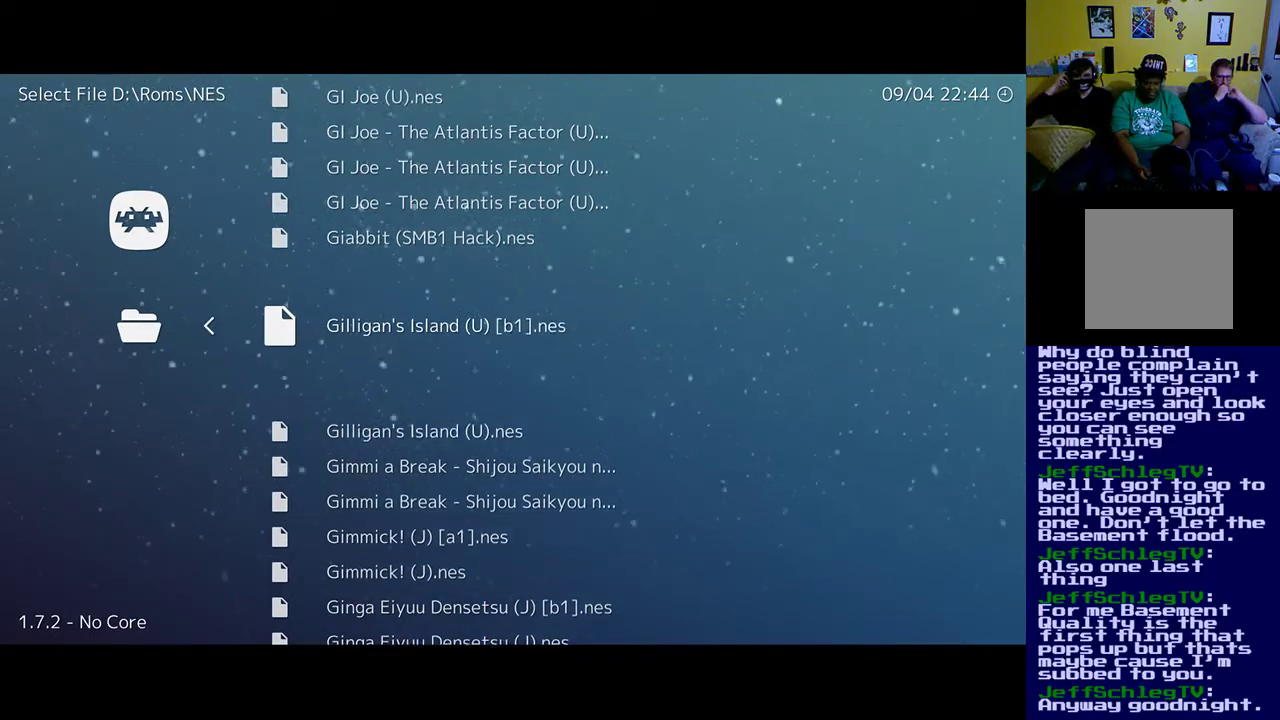
{"buttons": [], "left_stick": "up", "right_stick": "center", "events": []}
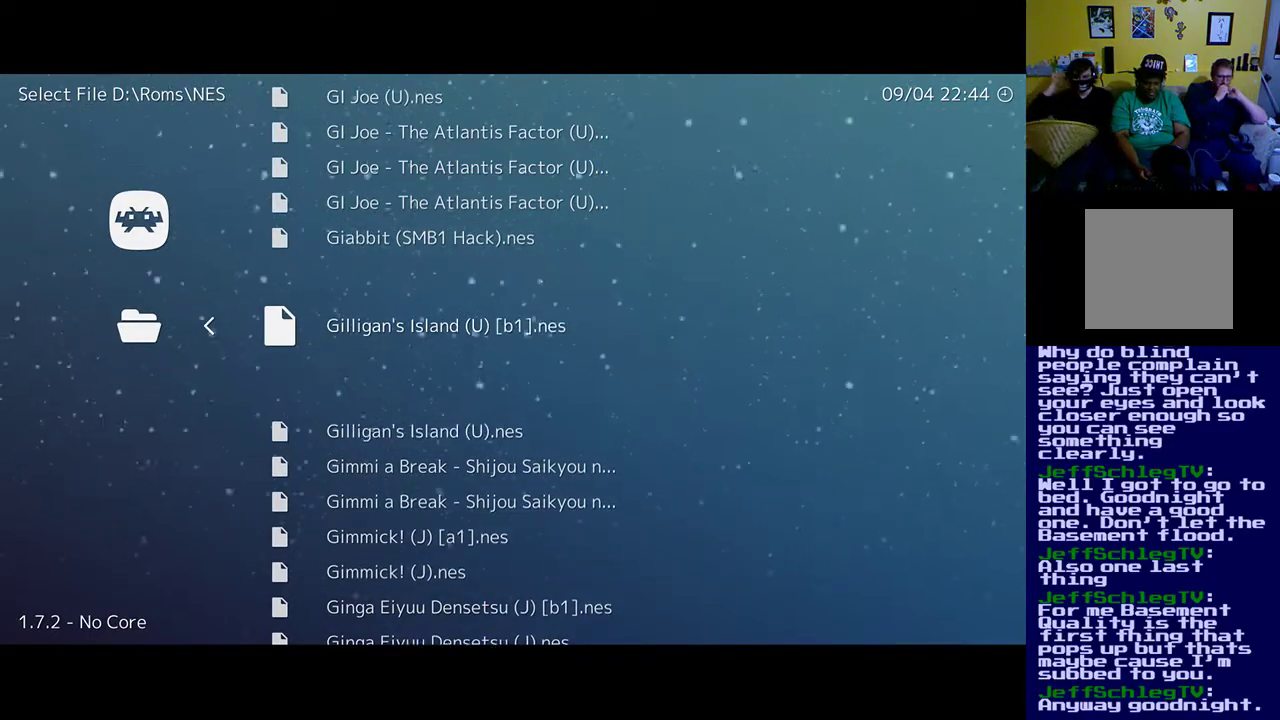
{"buttons": [], "left_stick": "up", "right_stick": "center", "events": [[217, "DPAD_DOWN", "down"], [317, "DPAD_DOWN", "up"]]}
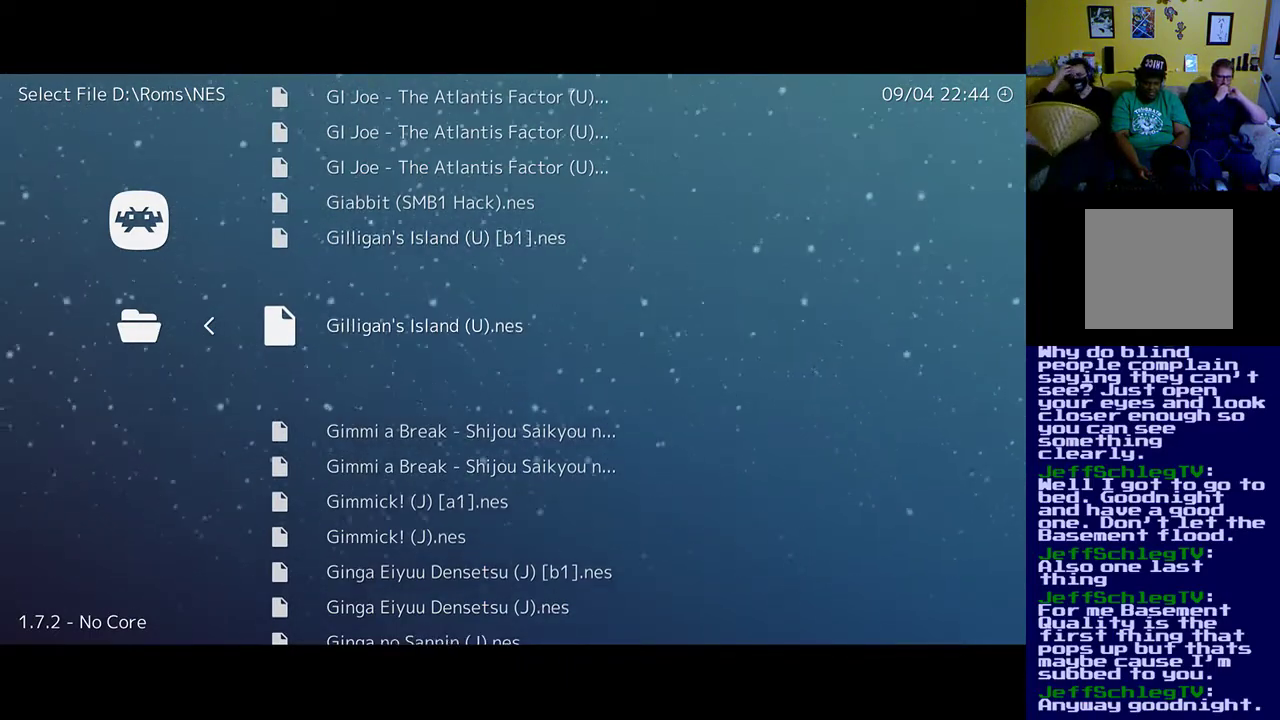
{"buttons": [], "left_stick": "up", "right_stick": "center", "events": []}
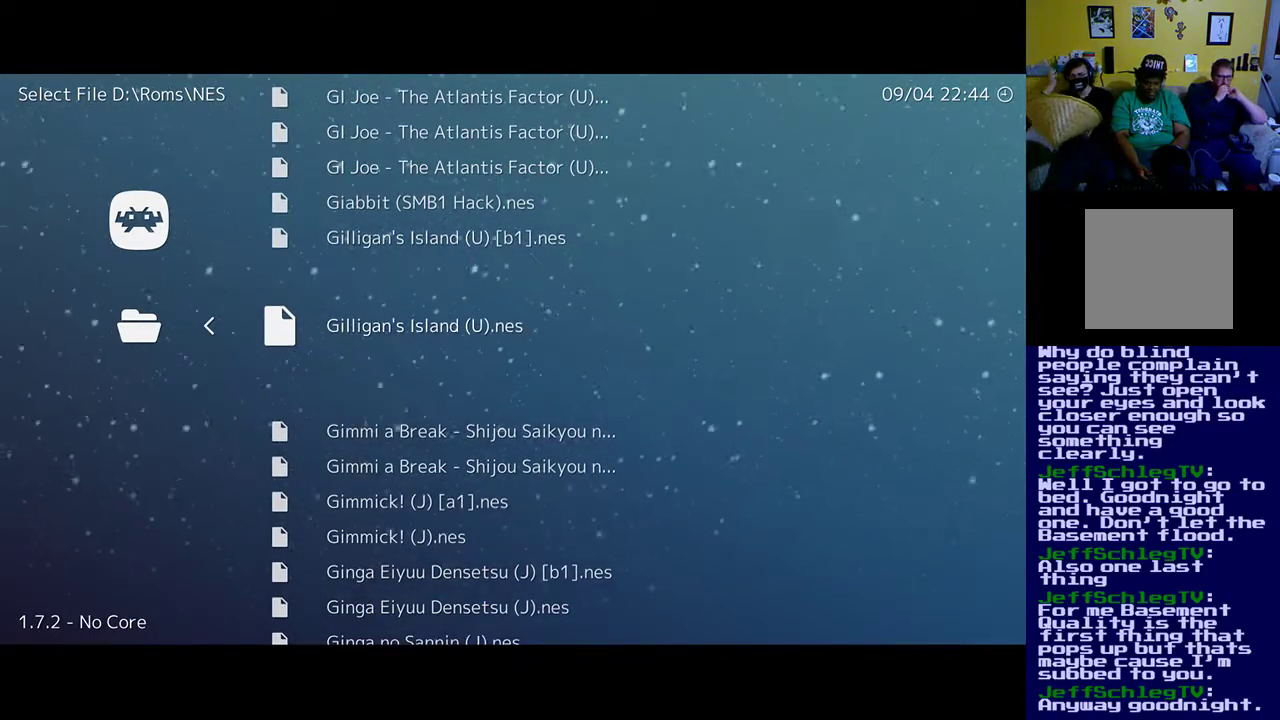
{"buttons": [], "left_stick": "up", "right_stick": "center", "events": [[50, "A", "down"], [283, "A", "up"]]}
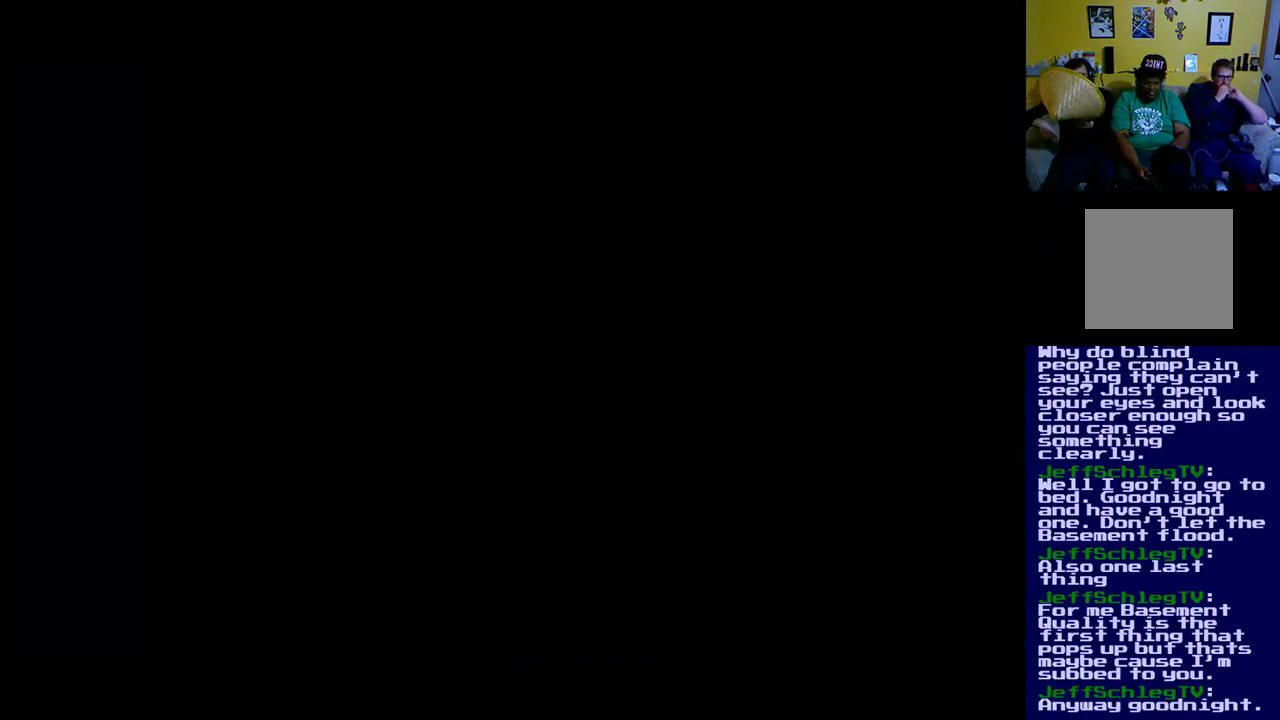
{"buttons": [], "left_stick": "up", "right_stick": "center", "events": []}
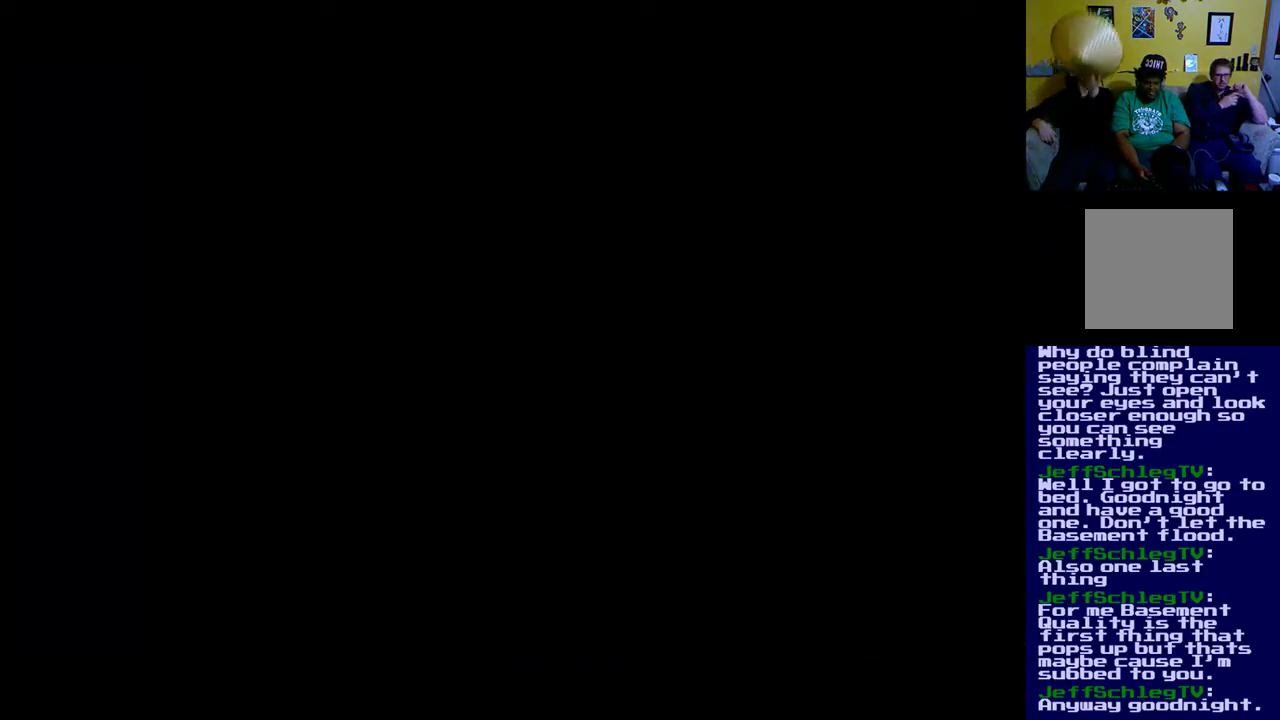
{"buttons": [], "left_stick": "up", "right_stick": "center", "events": []}
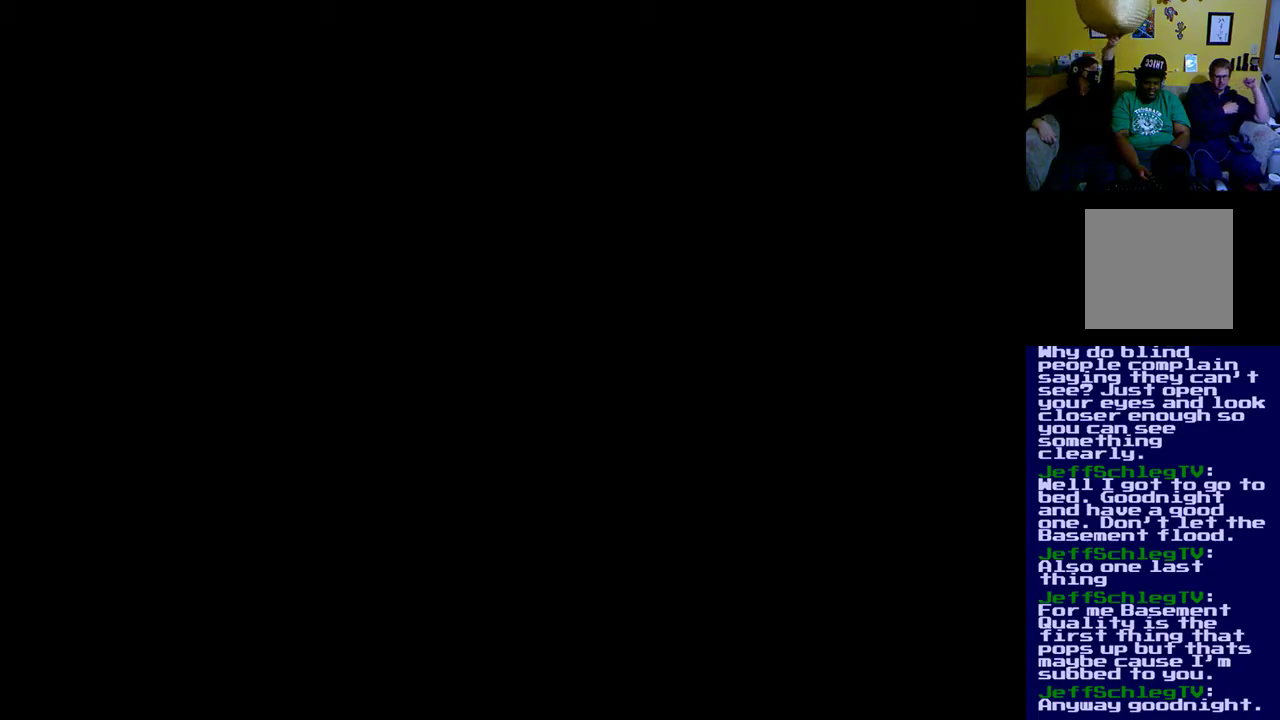
{"buttons": [], "left_stick": "up", "right_stick": "center", "events": []}
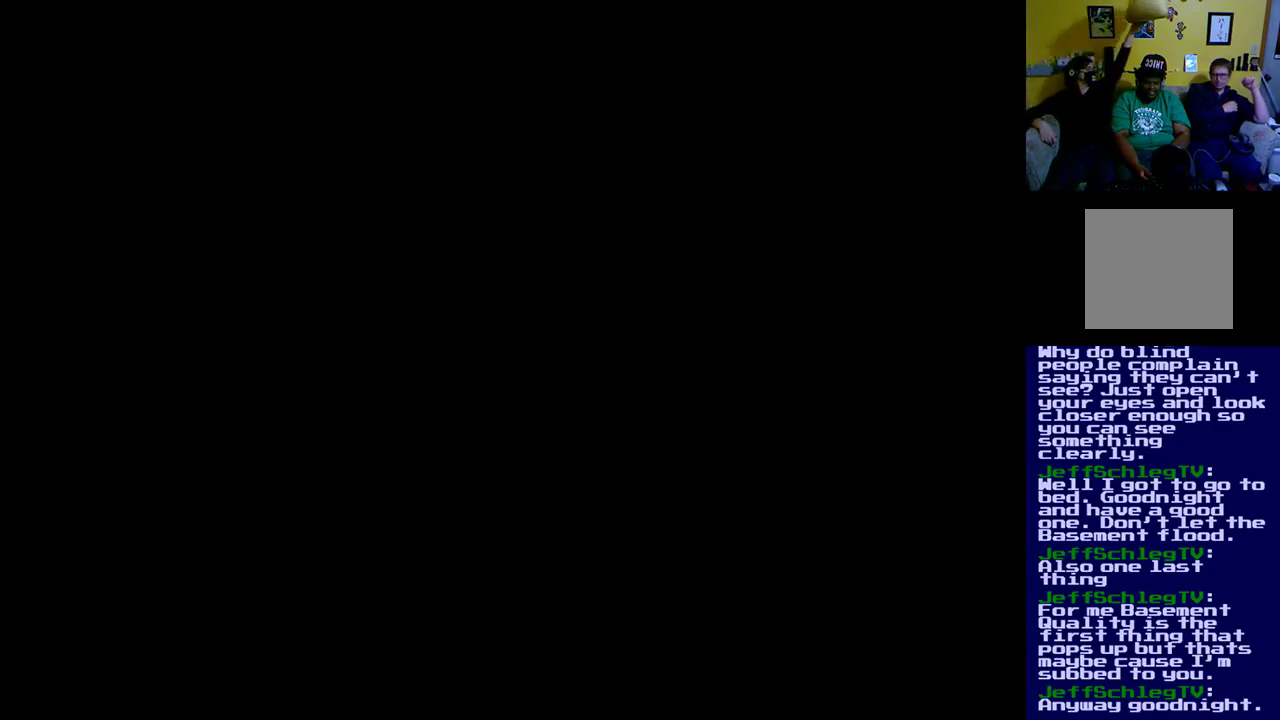
{"buttons": [], "left_stick": "up", "right_stick": "center", "events": []}
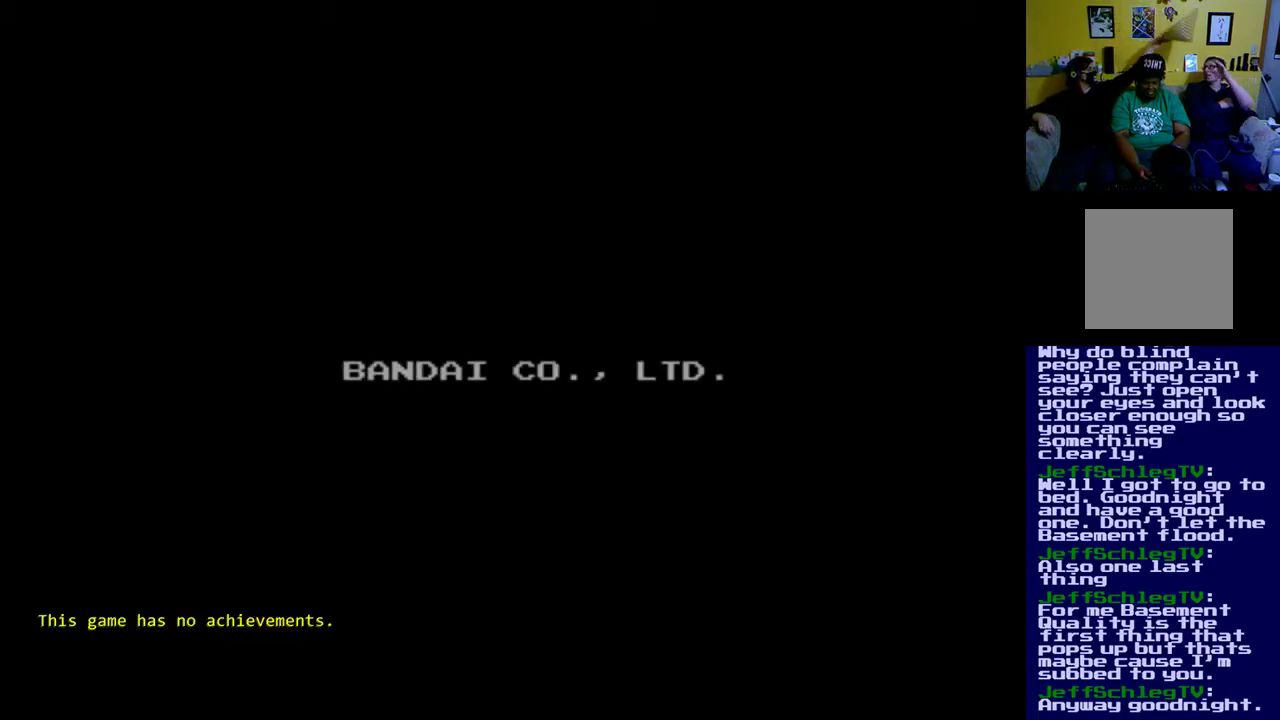
{"buttons": [], "left_stick": "up", "right_stick": "center", "events": []}
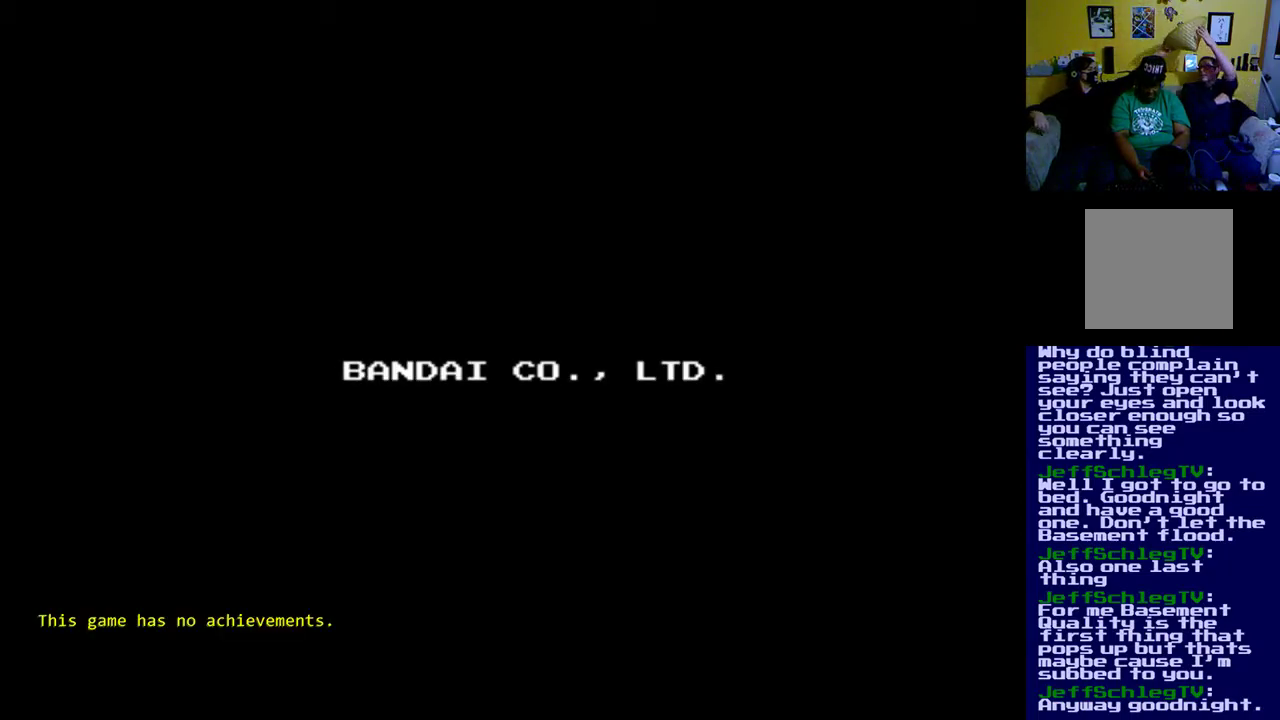
{"buttons": [], "left_stick": "up", "right_stick": "center", "events": []}
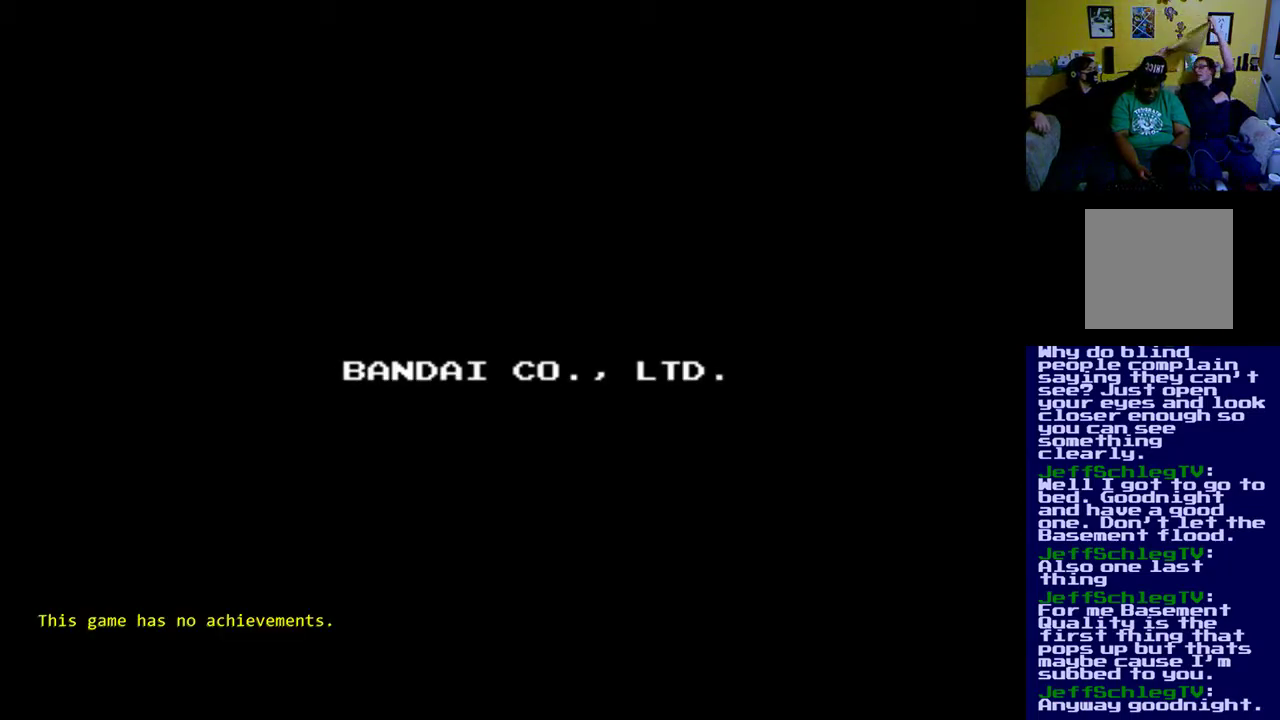
{"buttons": [], "left_stick": "up", "right_stick": "center", "events": []}
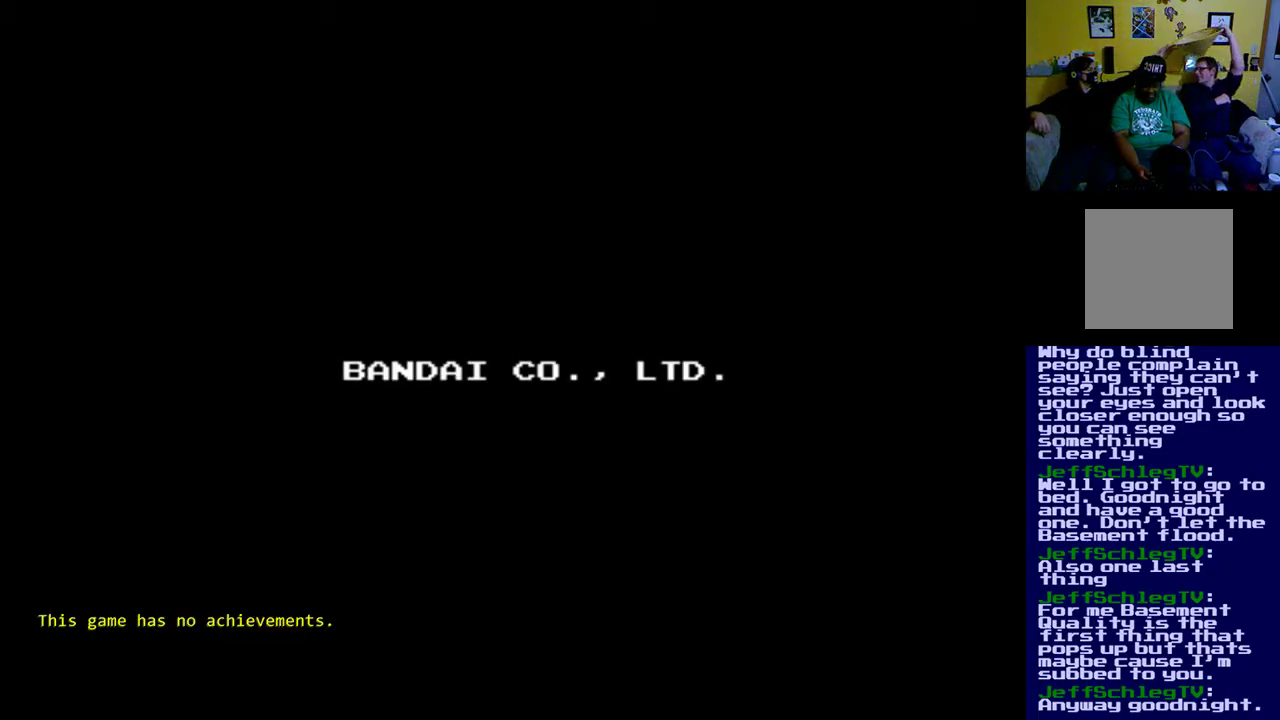
{"buttons": [], "left_stick": "up", "right_stick": "center", "events": []}
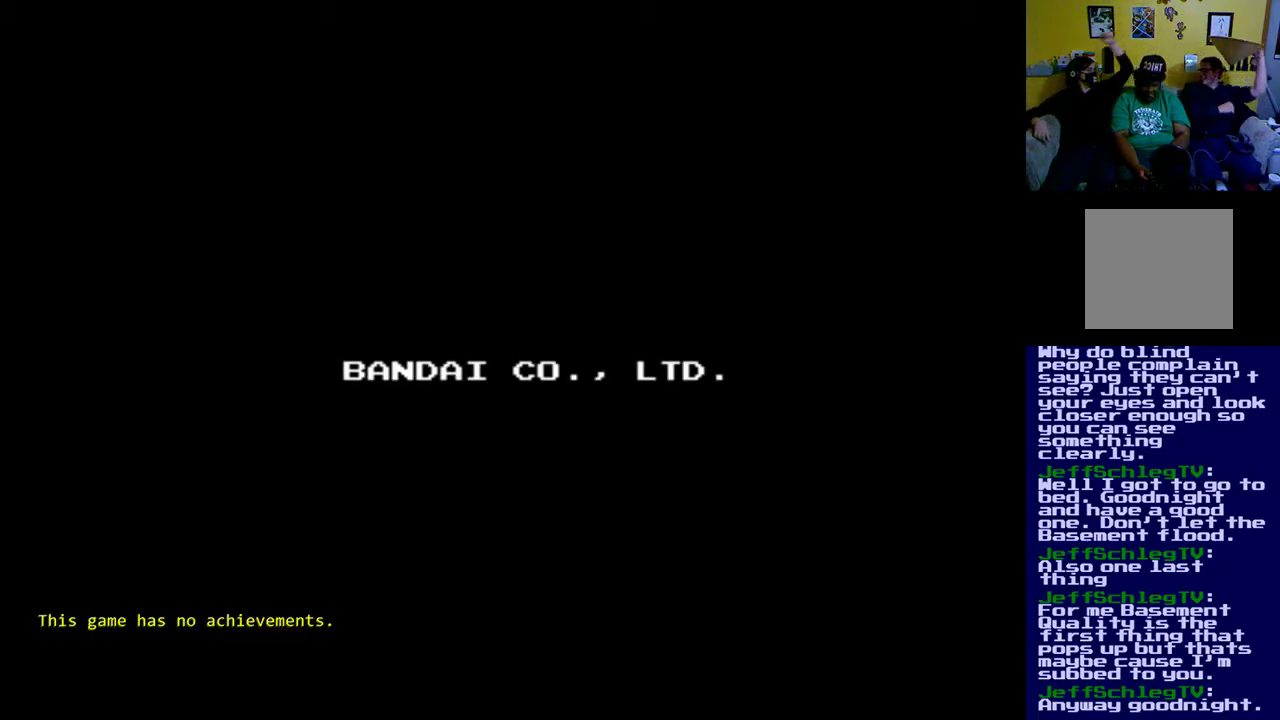
{"buttons": [], "left_stick": "up", "right_stick": "center", "events": []}
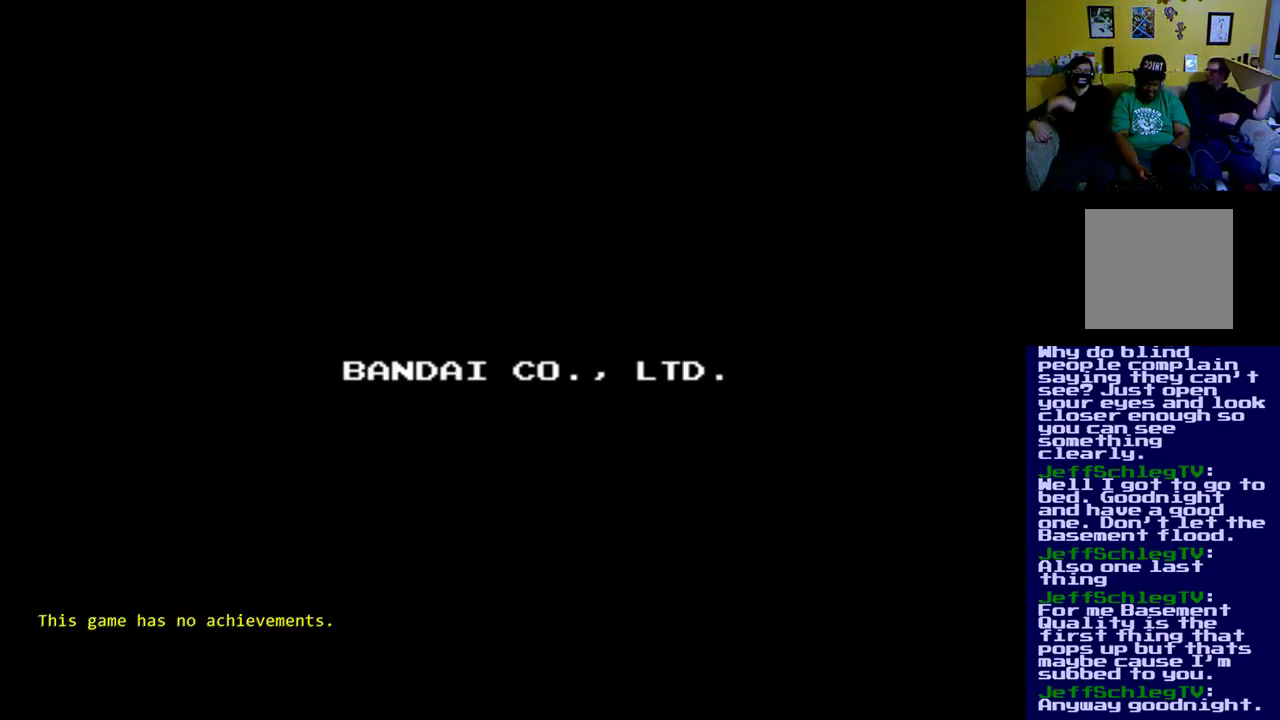
{"buttons": [], "left_stick": "up", "right_stick": "center", "events": []}
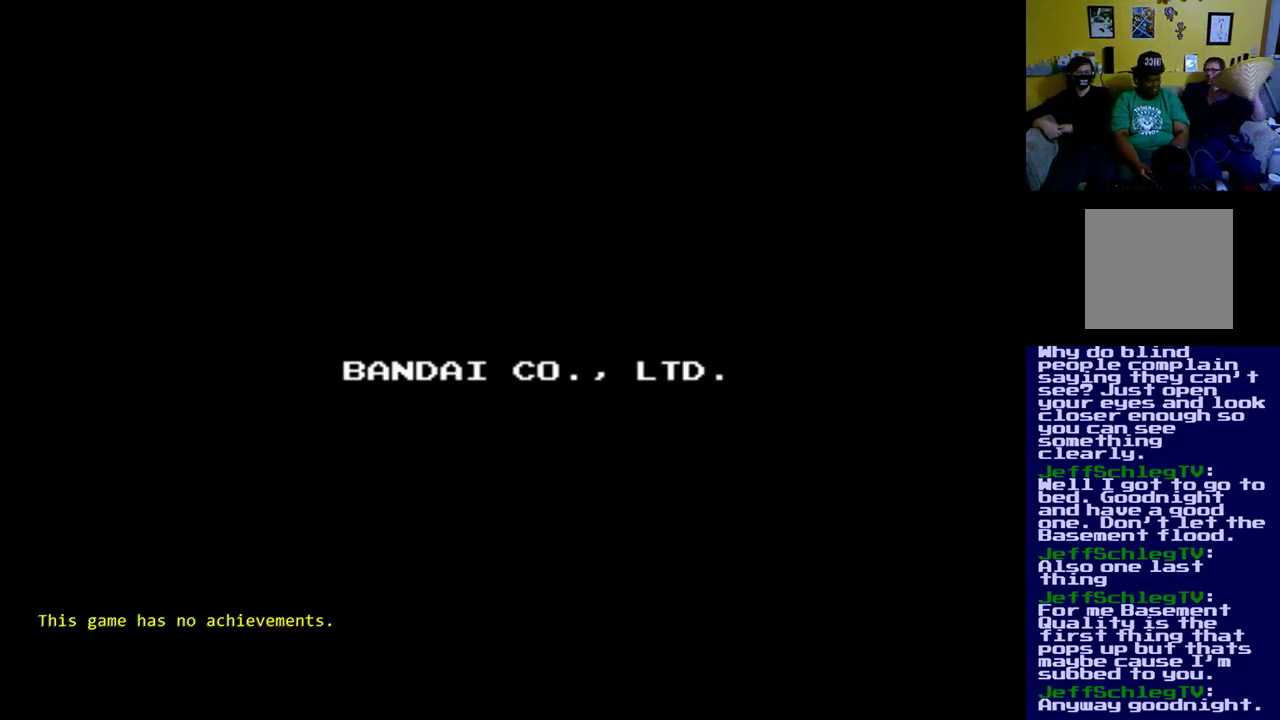
{"buttons": [], "left_stick": "up", "right_stick": "center", "events": []}
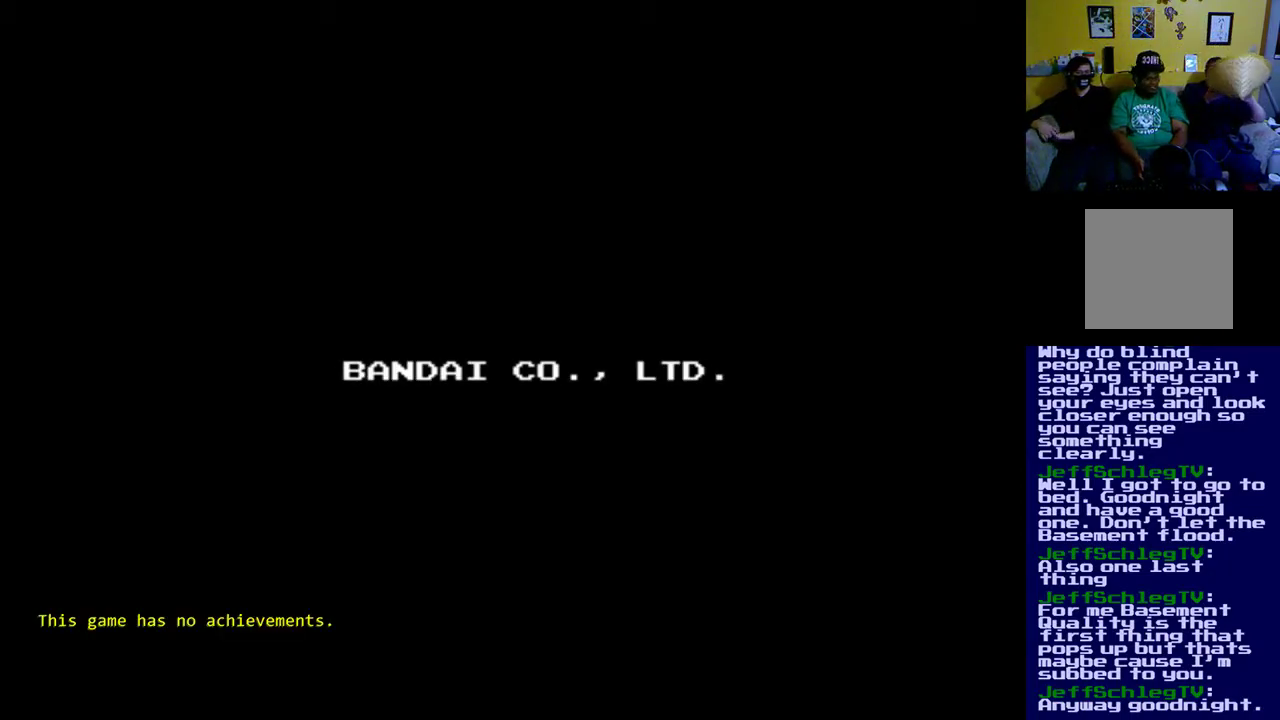
{"buttons": [], "left_stick": "up", "right_stick": "center", "events": []}
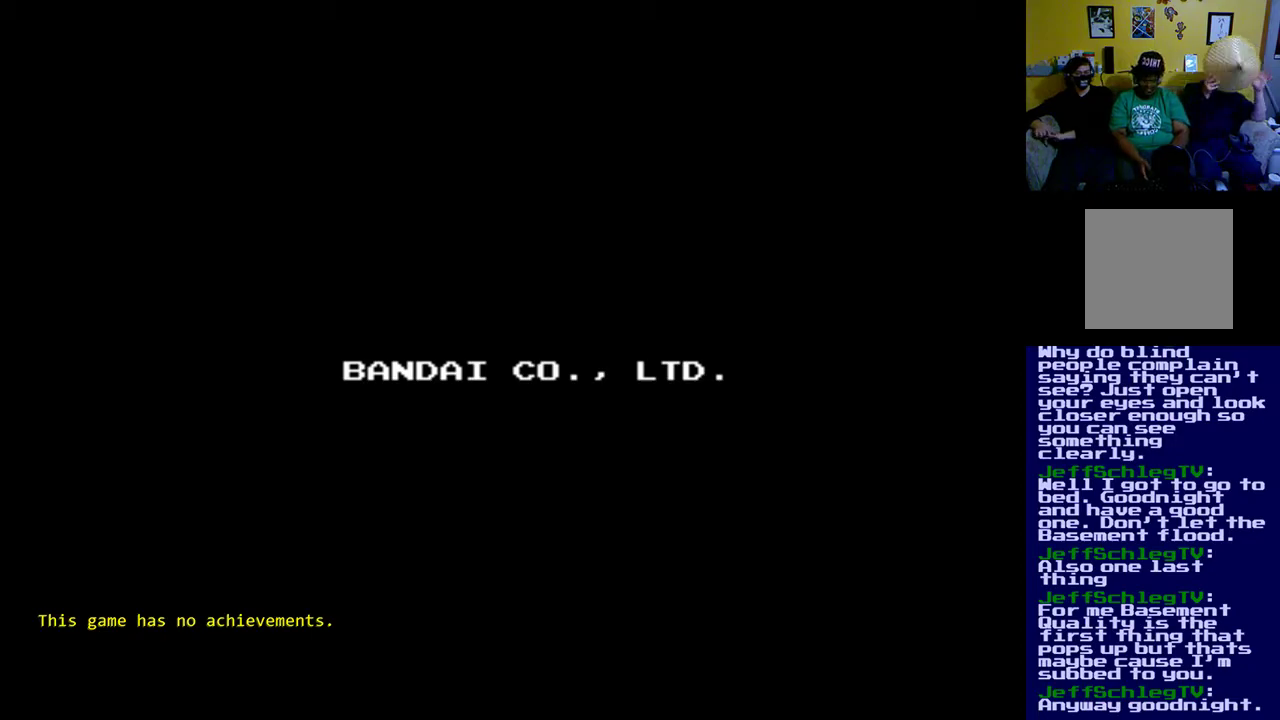
{"buttons": [], "left_stick": "up", "right_stick": "center", "events": []}
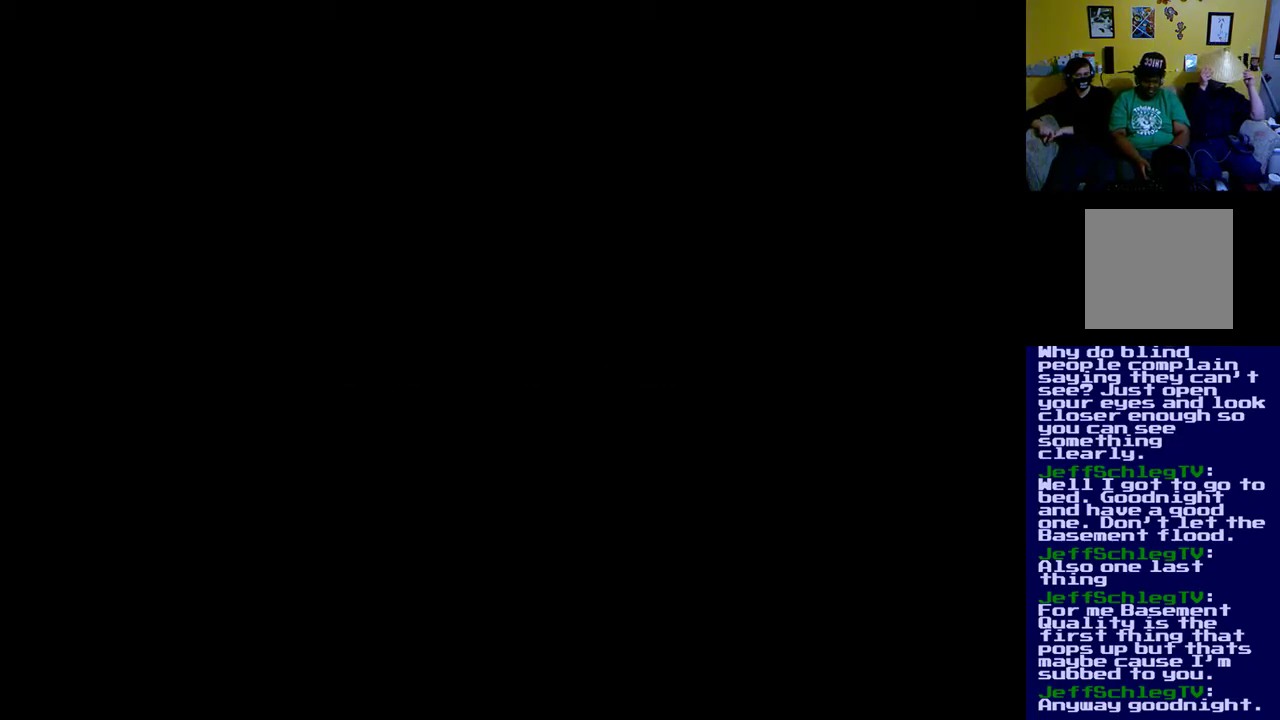
{"buttons": [], "left_stick": "up", "right_stick": "center", "events": []}
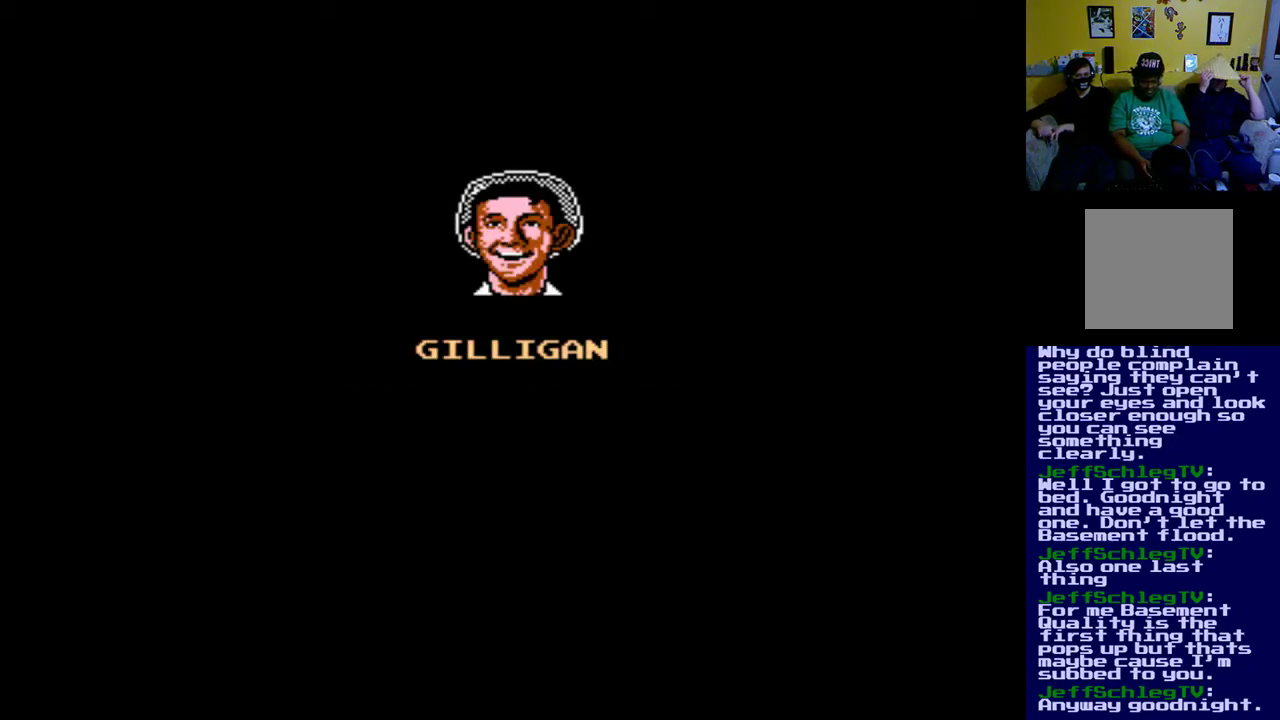
{"buttons": [], "left_stick": "up", "right_stick": "center", "events": []}
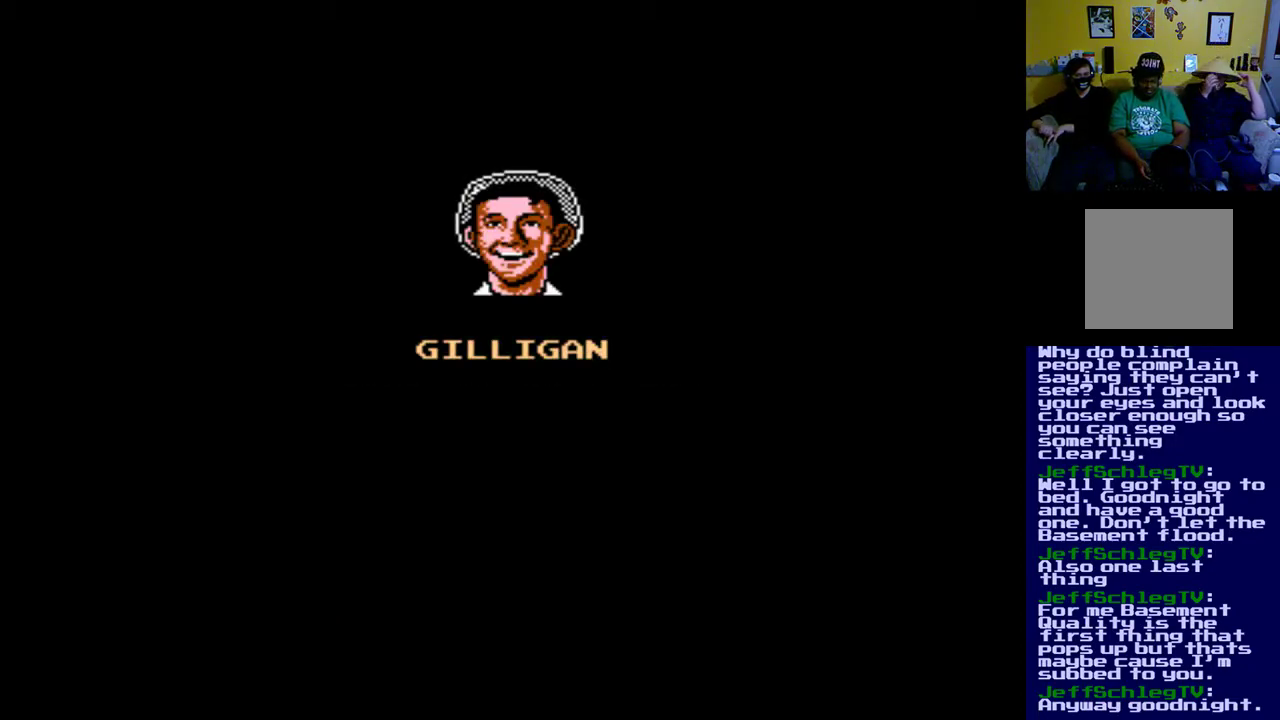
{"buttons": [], "left_stick": "up", "right_stick": "center", "events": []}
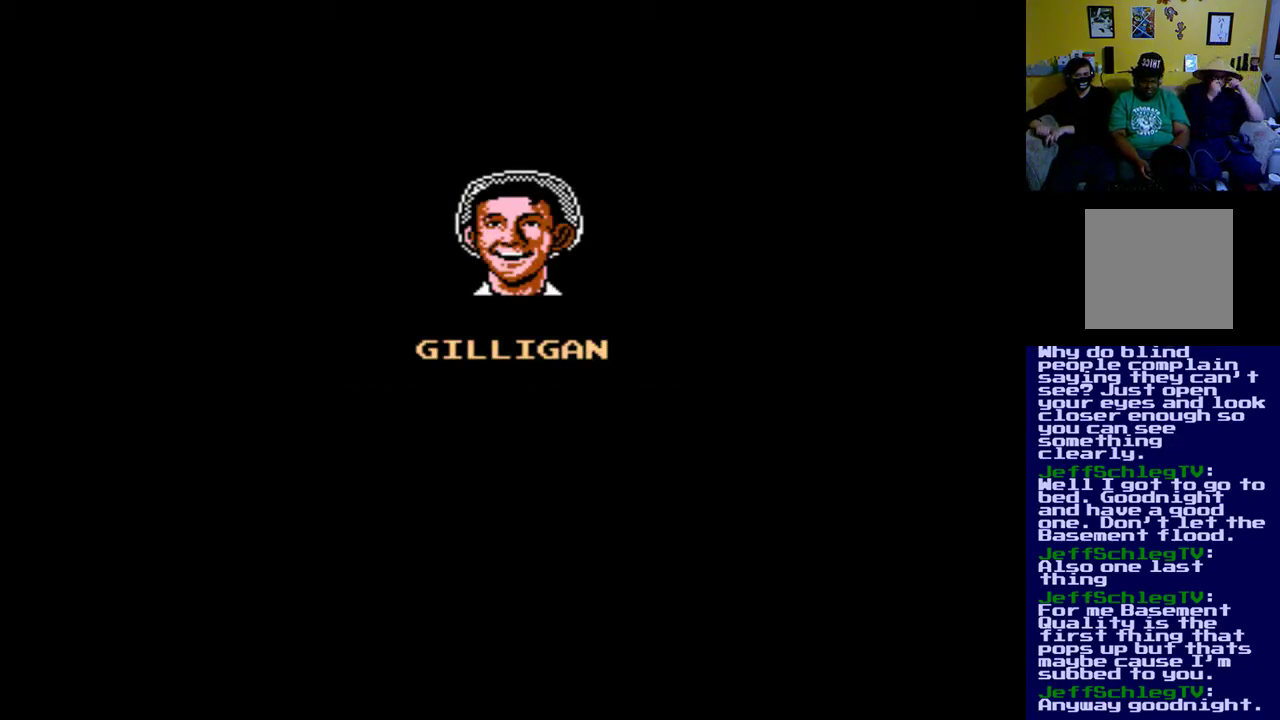
{"buttons": [], "left_stick": "up", "right_stick": "center", "events": []}
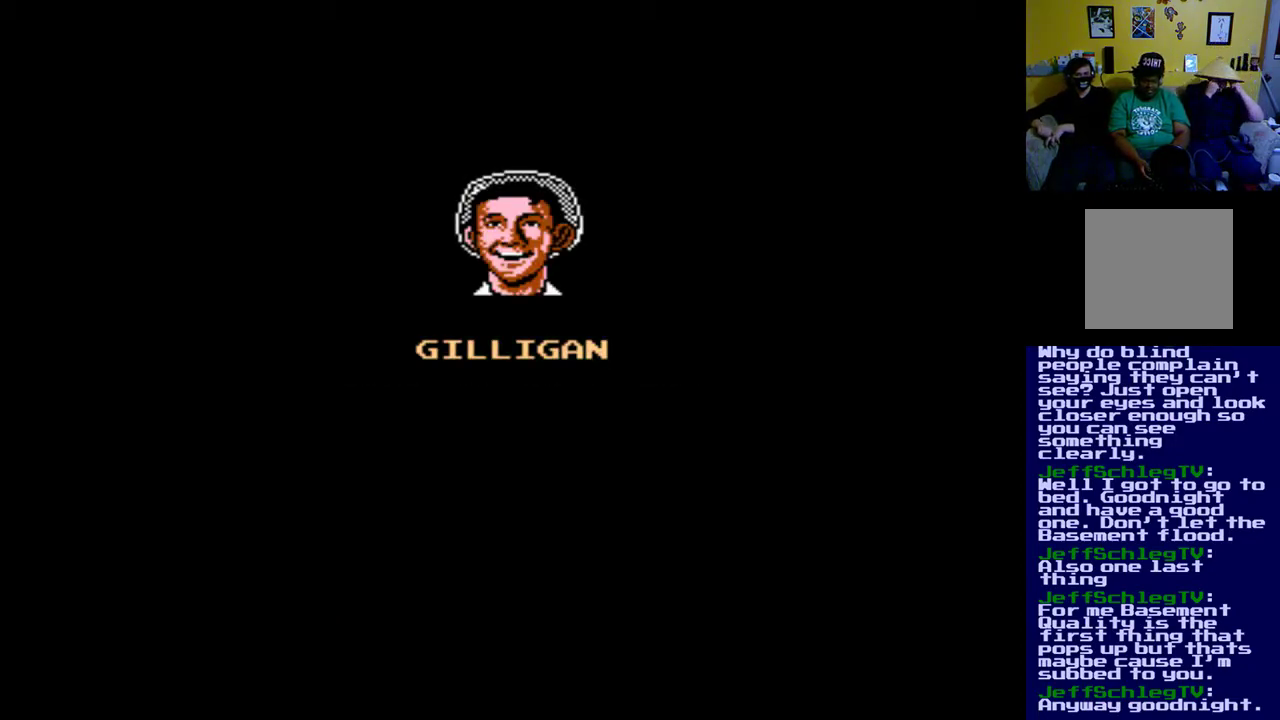
{"buttons": [], "left_stick": "up", "right_stick": "center", "events": []}
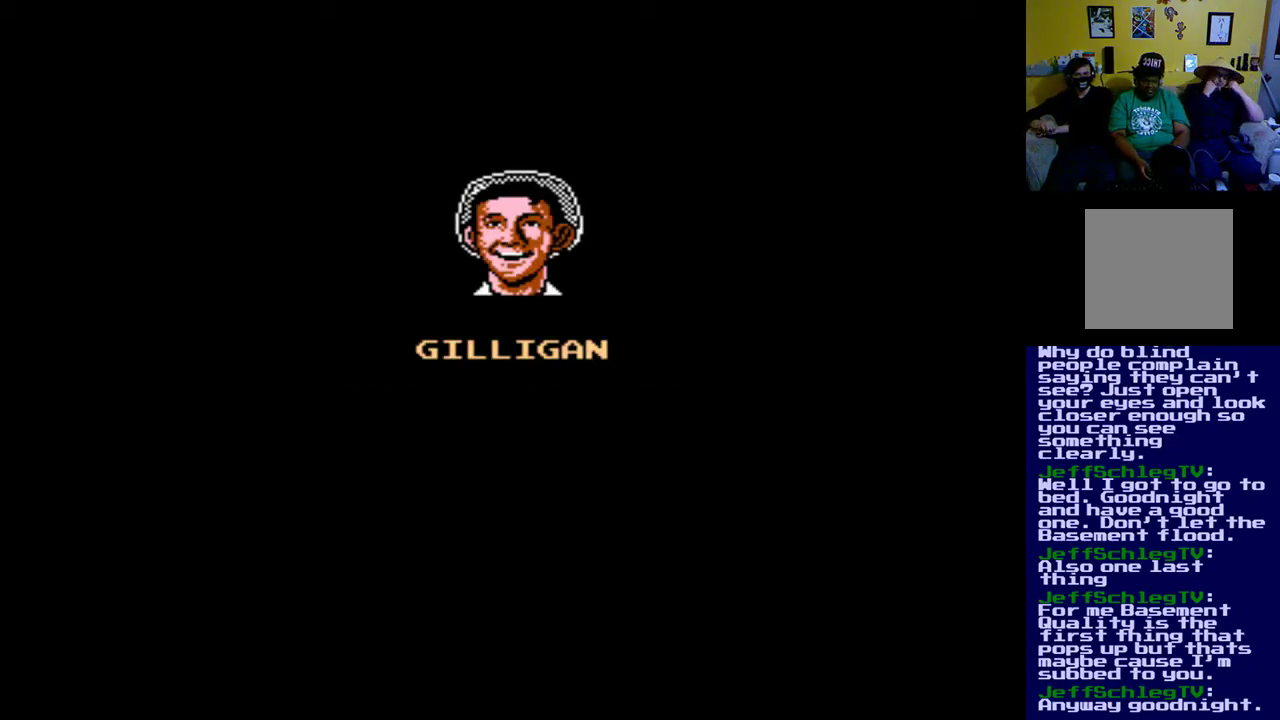
{"buttons": [], "left_stick": "up", "right_stick": "center", "events": []}
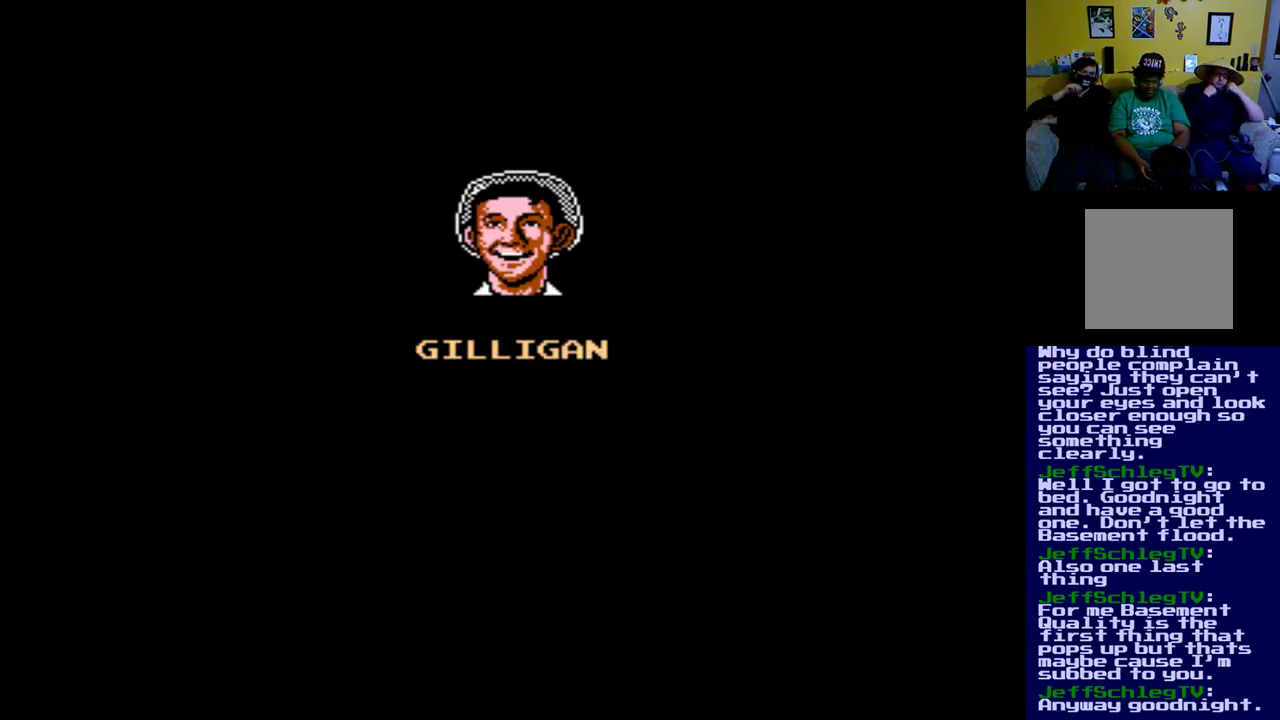
{"buttons": [], "left_stick": "up", "right_stick": "center", "events": []}